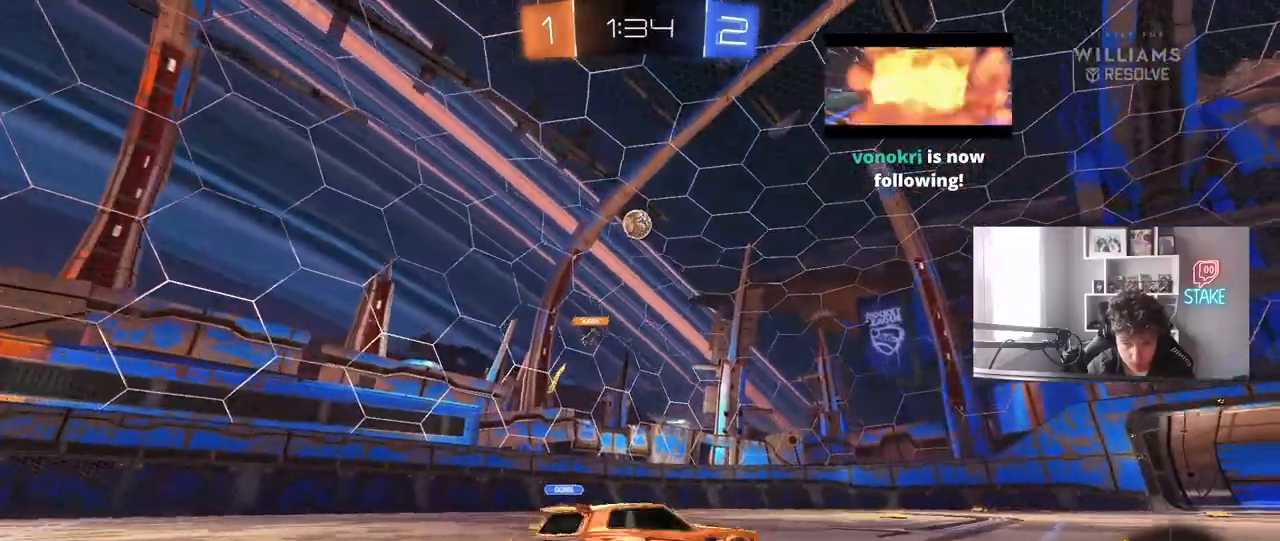
Gameplay with keyboard and mouse; each line is a JSON object with the keys and mouse buttons held at the frame after it. "events" lists presses ("down") and releases ("up") of "1", "2", "3", "4", "5", "a", "alt", "c", "caps_lock", "ctrl", "d", "e", "f", "g", "q", "r", "s", "shift", "space", "t", "tab", "v", "w", "x", "z", "mouse_left", "mouse_wheel" and "mouse_right" between this image and that frame as [ms after this image, input, new state], when the widget could be followed in between. "mouse_left", "mouse_wheel", "mouse_right" = the "left", "wheel", "right" buttons of the "mouse" list. No other keys are recorded. "wheel" means that the mouse wheel is clicked or scrolled. "mouse_move" is the direction in which the mouse moves at that frame (one of eight, or "still"), when it could be read.
{"keys": ["a", "w"], "mouse": [], "mouse_move": "still", "events": [[50, "mouse_left", "down"], [150, "d", "up"], [233, "mouse_left", "up"], [433, "a", "down"]]}
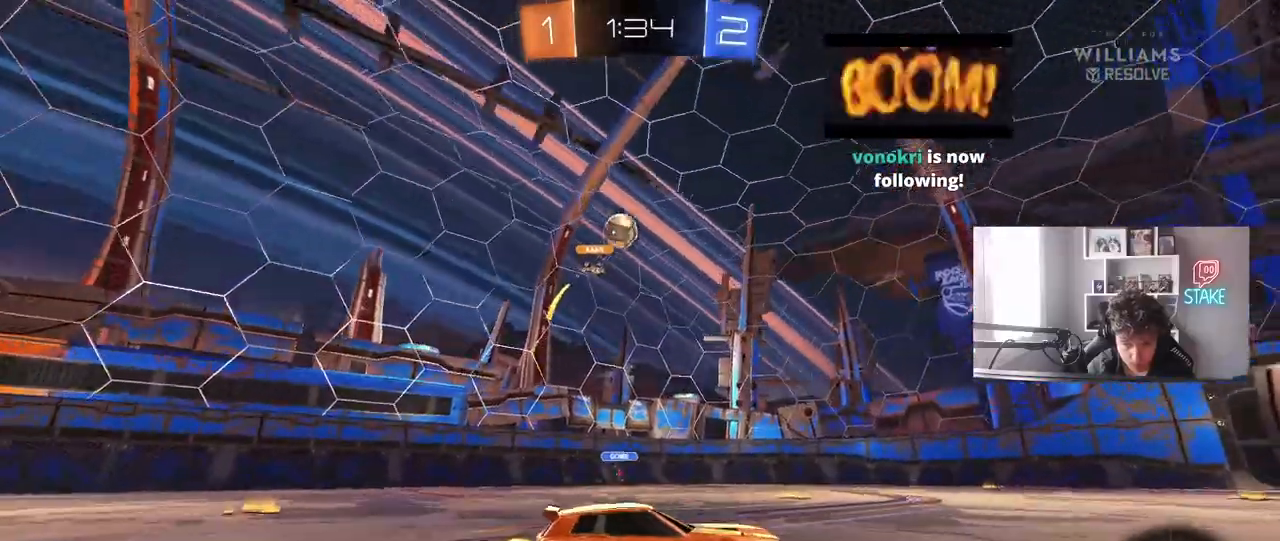
{"keys": [], "mouse": [], "mouse_move": "still", "events": [[117, "a", "up"], [300, "a", "down"], [350, "w", "up"], [400, "a", "up"]]}
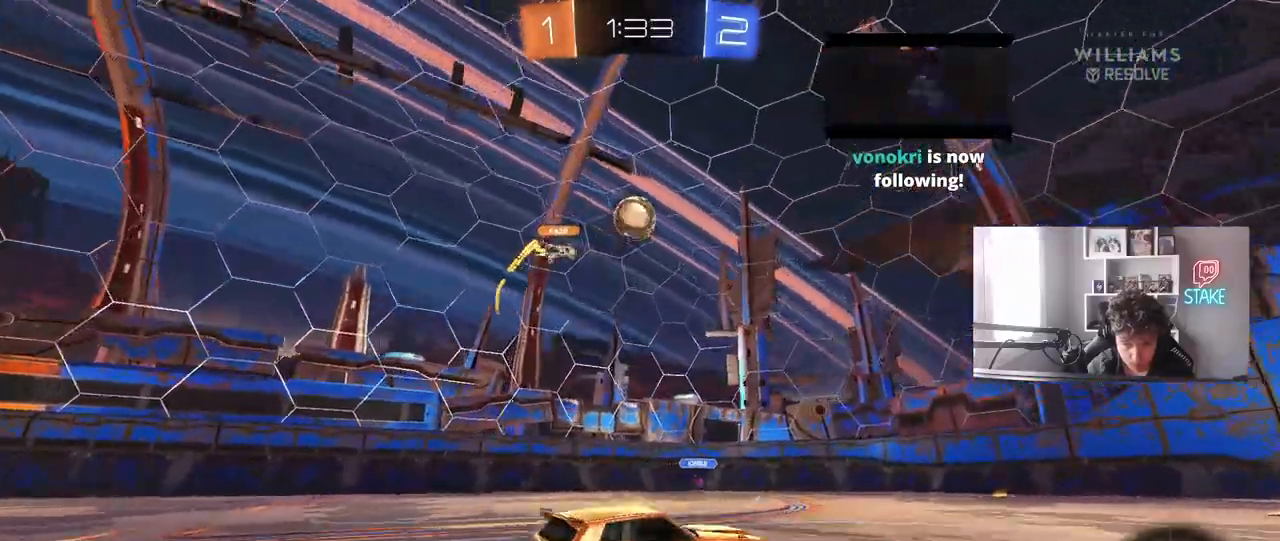
{"keys": [], "mouse": ["left", "right"], "mouse_move": "down-left", "events": [[33, "a", "down"], [183, "a", "up"], [233, "d", "down"], [233, "mouse_right", "down"], [267, "s", "down"], [383, "mouse_right", "up"], [417, "s", "up"], [467, "d", "up"], [467, "mouse_left", "down"], [467, "mouse_right", "down"]]}
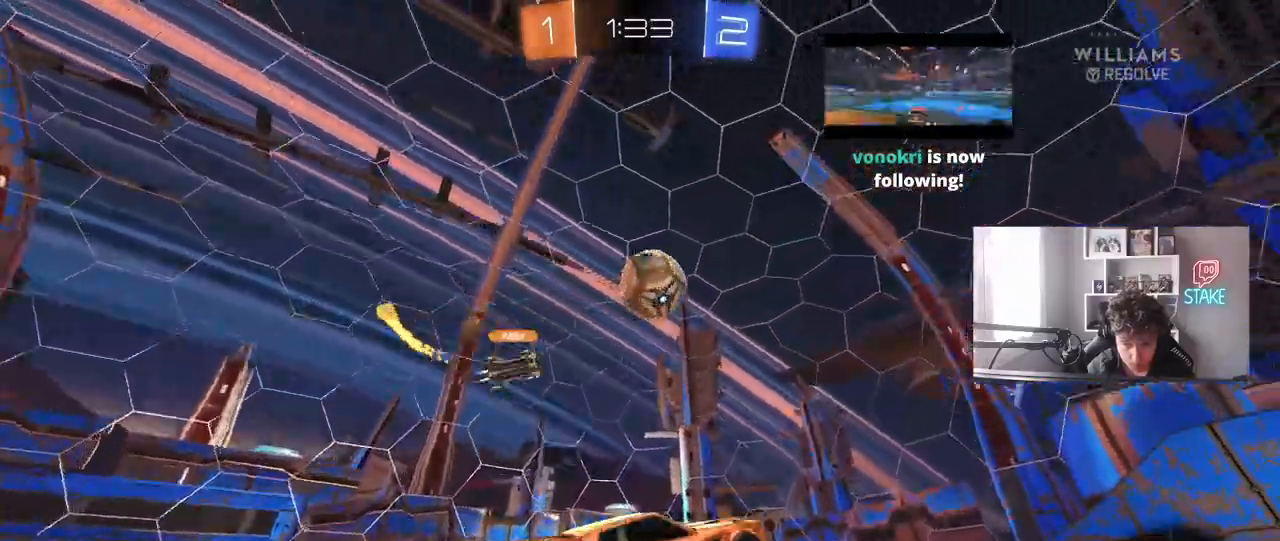
{"keys": ["d", "s"], "mouse": [], "events": [[50, "d", "down"], [50, "s", "down"], [150, "d", "up"], [150, "s", "up"], [200, "a", "down"], [200, "mouse_left", "up"], [200, "mouse_right", "up"], [200, "s", "down"], [250, "a", "up"], [250, "d", "down"]]}
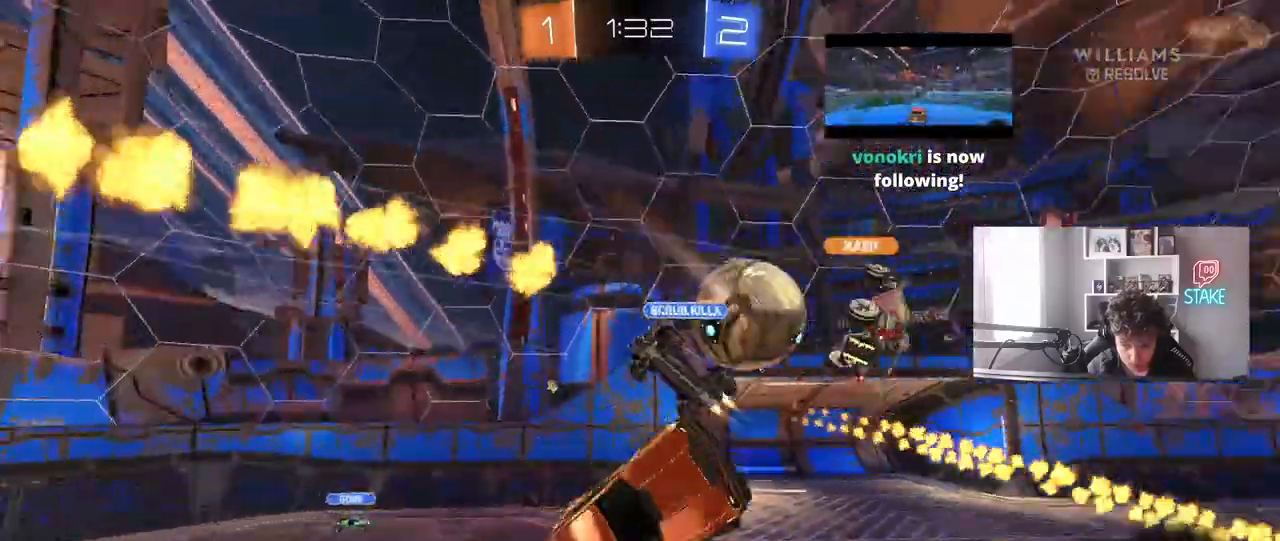
{"keys": ["a", "s"], "mouse": ["left"], "mouse_move": "still", "events": [[67, "mouse_left", "down"], [117, "s", "up"], [117, "shift", "down"], [350, "d", "up"], [450, "a", "down"], [450, "shift", "up"], [483, "s", "down"]]}
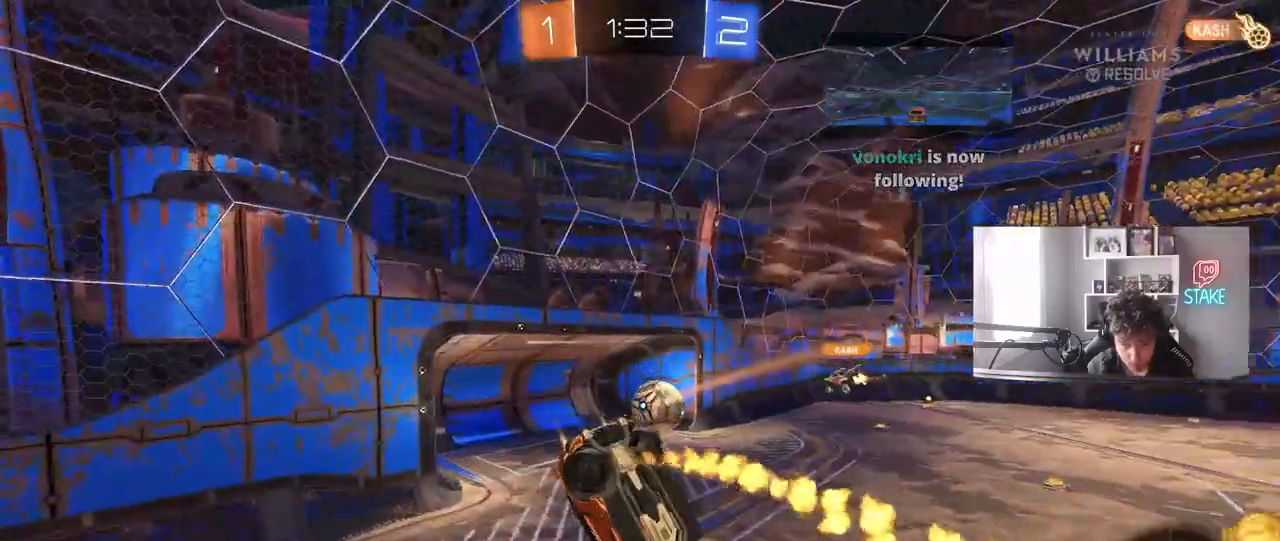
{"keys": [], "mouse": [], "mouse_move": "still", "events": [[133, "a", "up"], [133, "s", "up"], [283, "a", "down"], [283, "s", "down"], [317, "shift", "down"], [367, "shift", "up"], [467, "a", "up"], [467, "mouse_left", "up"], [467, "s", "up"]]}
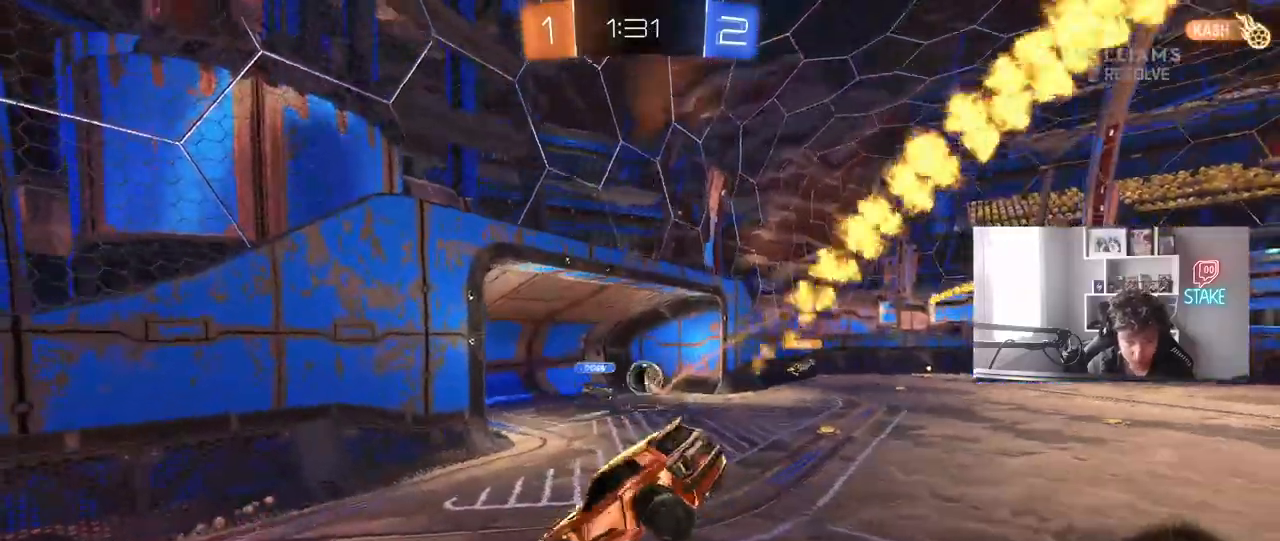
{"keys": ["d"], "mouse": [], "mouse_move": "still", "events": [[100, "d", "down"], [150, "shift", "down"], [283, "shift", "up"]]}
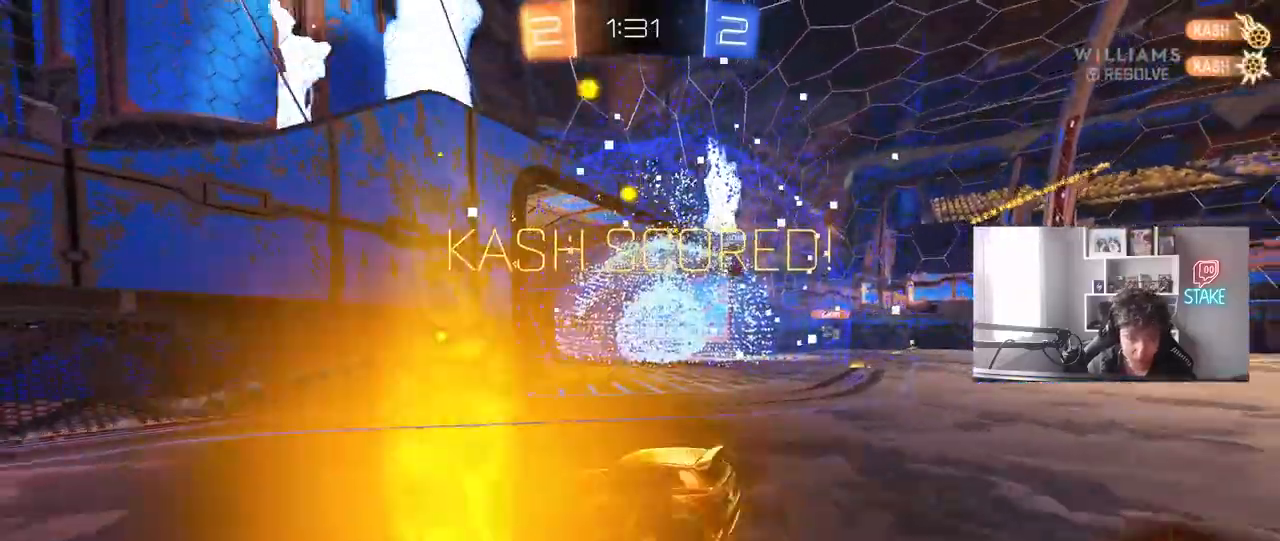
{"keys": ["s"], "mouse": ["right"], "mouse_move": "still", "events": [[117, "s", "down"], [217, "mouse_right", "down"], [300, "d", "up"], [350, "mouse_right", "up"], [400, "mouse_right", "down"]]}
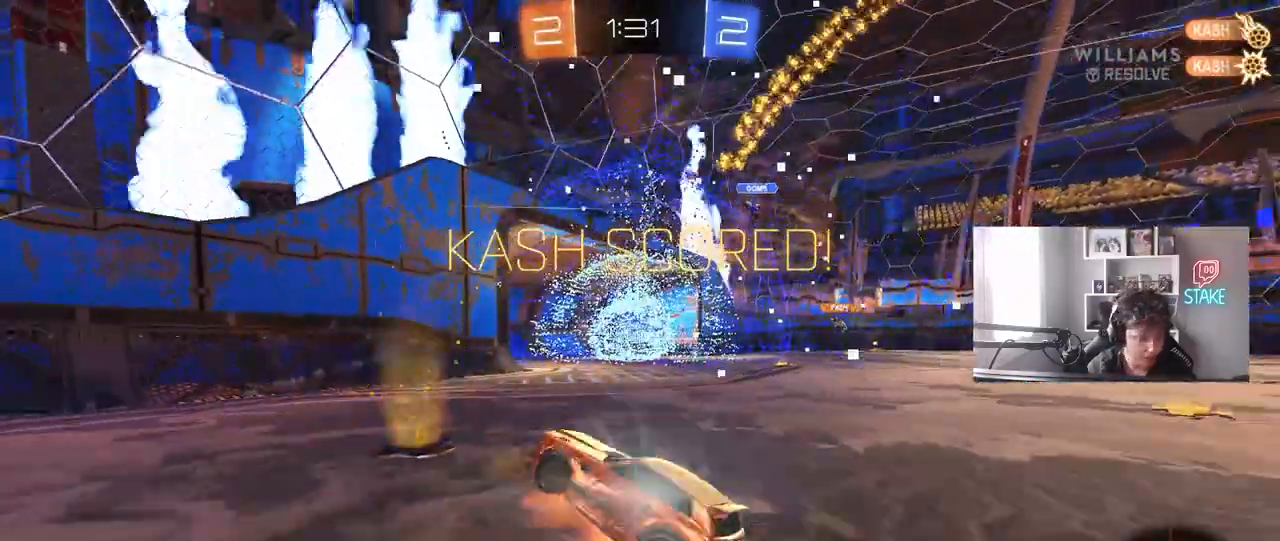
{"keys": ["a", "shift", "w"], "mouse": ["left"], "mouse_move": "still", "events": [[33, "mouse_right", "up"], [83, "mouse_right", "down"], [183, "space", "down"], [267, "mouse_right", "up"], [267, "s", "up"], [317, "a", "down"], [317, "mouse_left", "down"], [317, "shift", "down"], [367, "space", "up"], [367, "w", "down"]]}
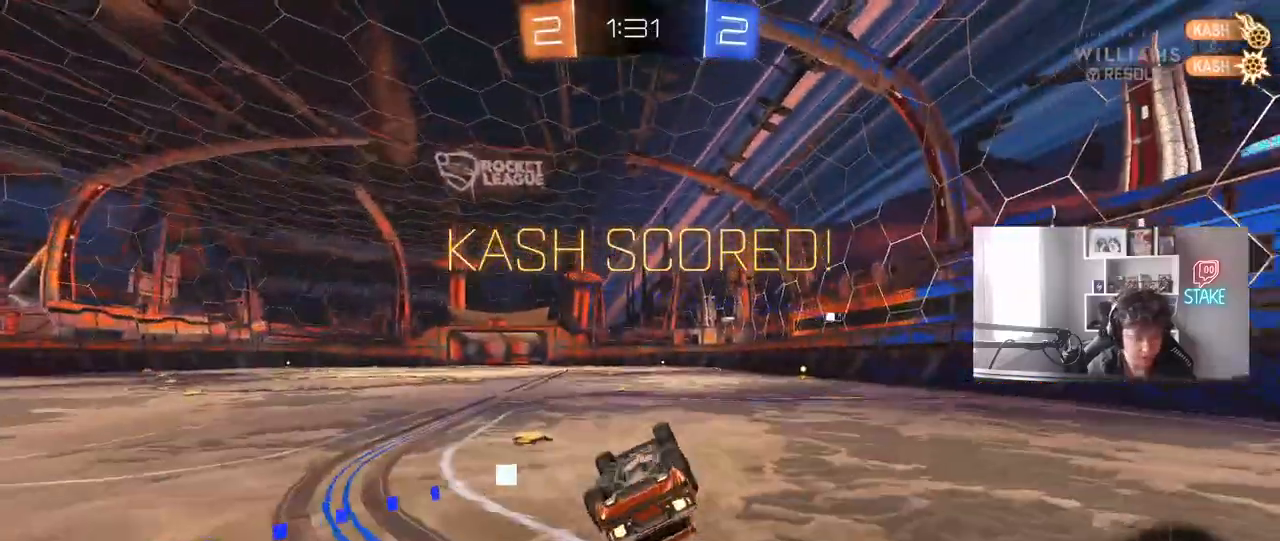
{"keys": [], "mouse": ["left"], "mouse_move": "still", "events": [[333, "w", "up"], [383, "a", "up"], [383, "shift", "up"]]}
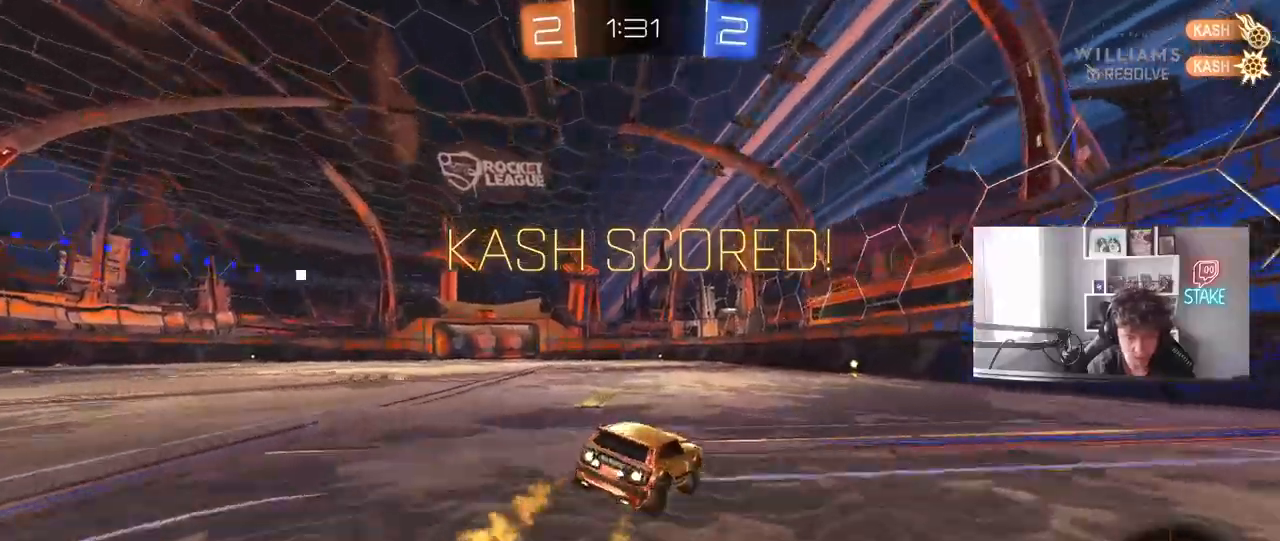
{"keys": ["d", "shift", "w"], "mouse": ["right"], "mouse_move": "still", "events": [[117, "w", "down"], [217, "a", "down"], [217, "mouse_left", "up"], [217, "mouse_right", "down"], [217, "w", "up"], [250, "mouse_right", "up"], [300, "a", "up"], [400, "d", "down"], [400, "shift", "down"], [400, "w", "down"], [450, "mouse_right", "down"]]}
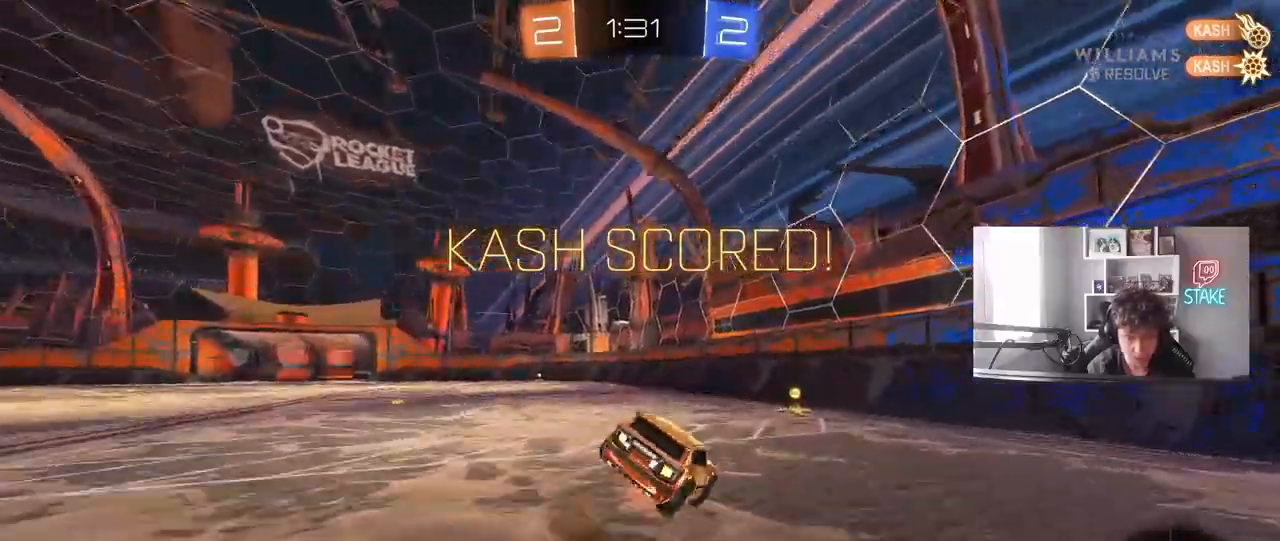
{"keys": ["d", "s", "shift"], "mouse": ["left"], "mouse_move": "still", "events": [[33, "s", "down"], [33, "w", "up"], [83, "mouse_left", "down"], [183, "mouse_right", "up"], [233, "s", "up"], [417, "s", "down"]]}
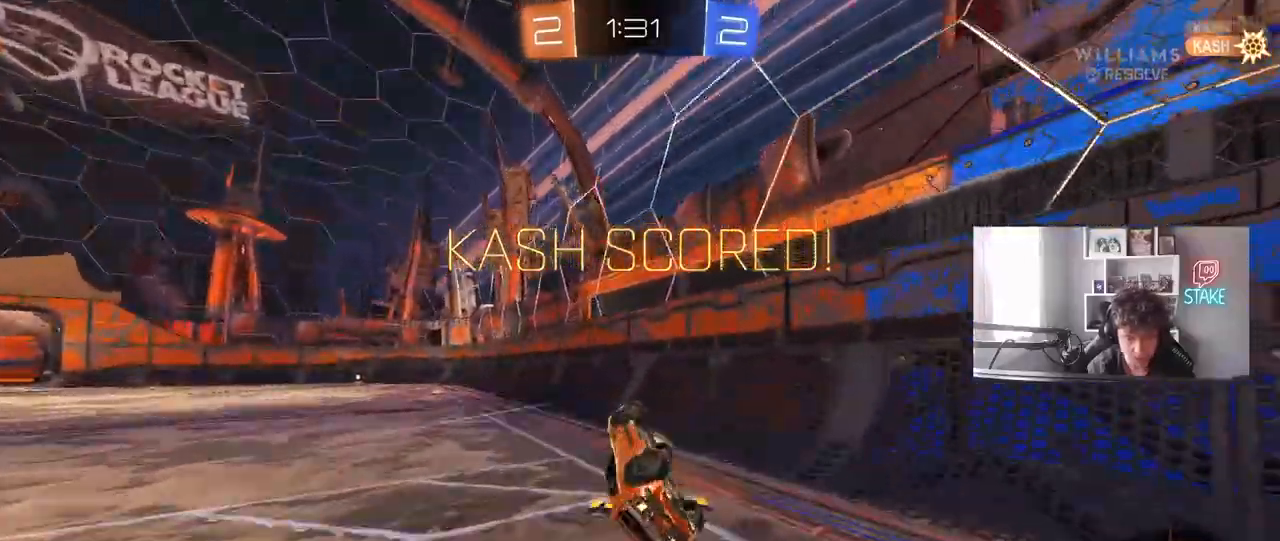
{"keys": ["a", "shift", "w"], "mouse": ["left"], "mouse_move": "still", "events": [[100, "a", "down"], [100, "d", "up"], [100, "shift", "up"], [150, "s", "up"], [333, "w", "down"], [383, "shift", "down"], [433, "mouse_right", "down"], [467, "mouse_right", "up"]]}
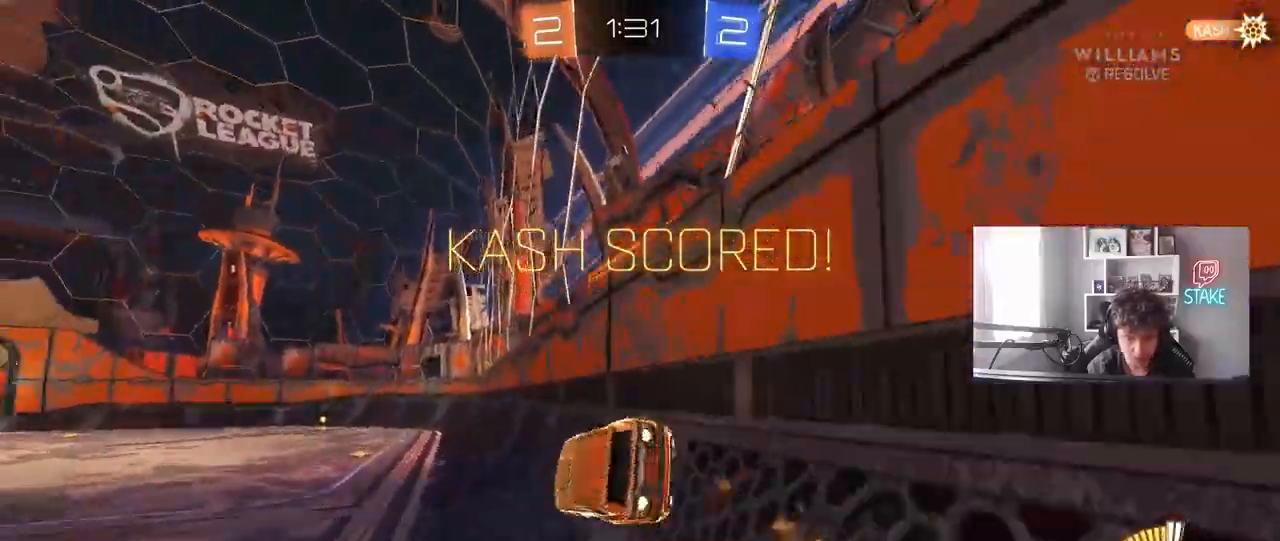
{"keys": ["tab"], "mouse": ["right"], "mouse_move": "still", "events": [[17, "mouse_right", "down"], [67, "s", "down"], [67, "w", "up"], [250, "mouse_left", "up"], [250, "mouse_right", "up"], [300, "a", "up"], [300, "s", "up"], [300, "shift", "up"], [500, "mouse_right", "down"], [500, "tab", "down"]]}
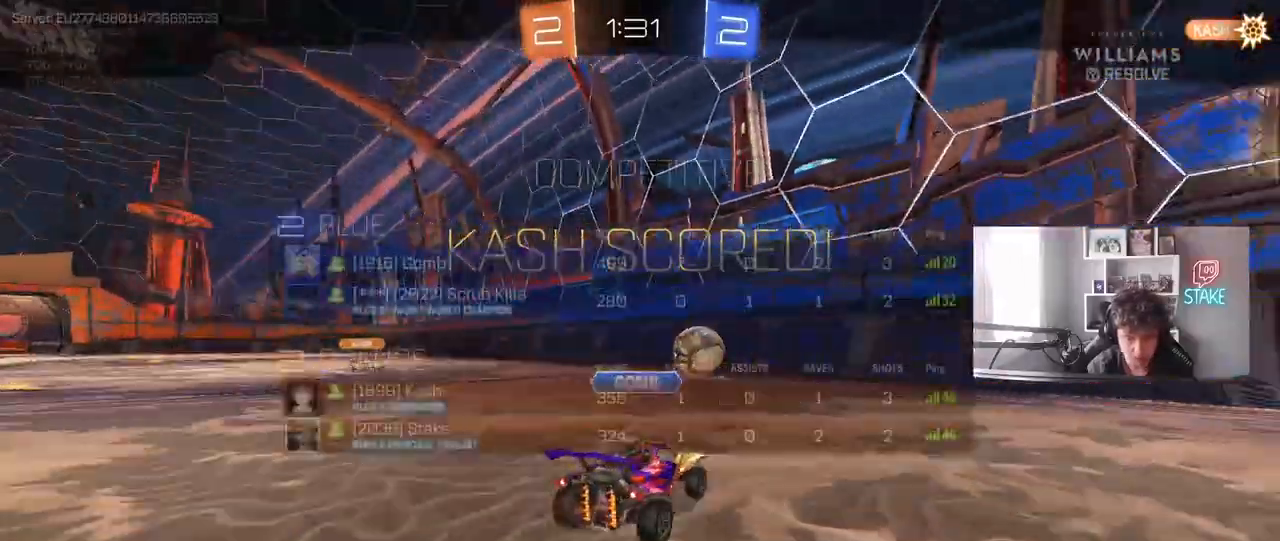
{"keys": [], "mouse": ["right"], "mouse_move": "still", "events": [[183, "mouse_right", "up"], [233, "mouse_right", "down"], [367, "mouse_right", "up"], [417, "mouse_right", "down"], [467, "tab", "up"]]}
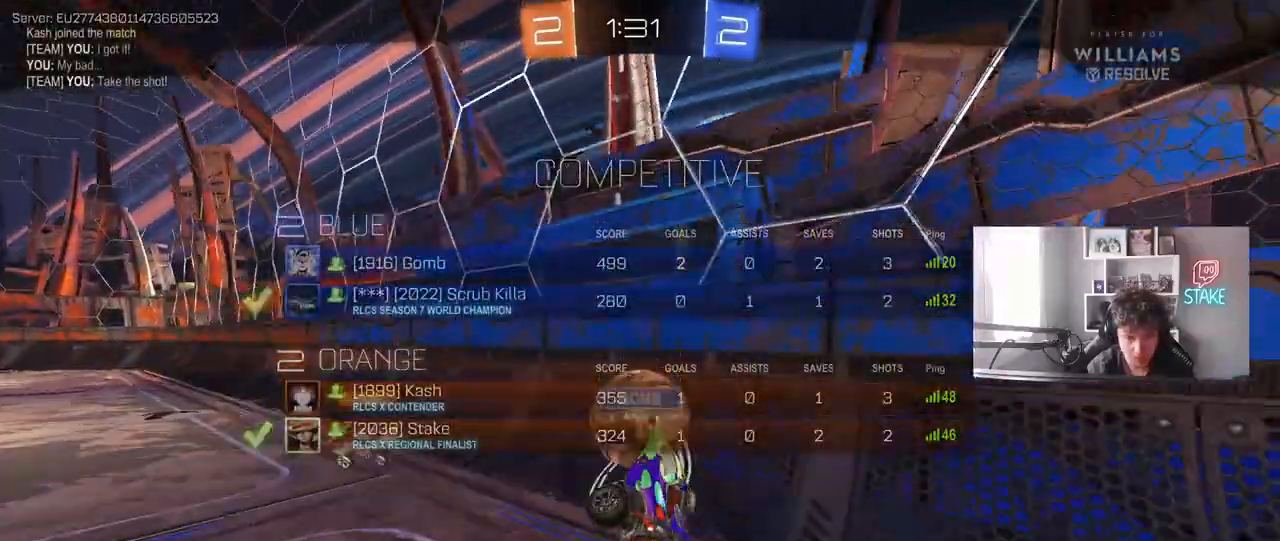
{"keys": [], "mouse": [], "mouse_move": "still", "events": [[150, "mouse_right", "up"]]}
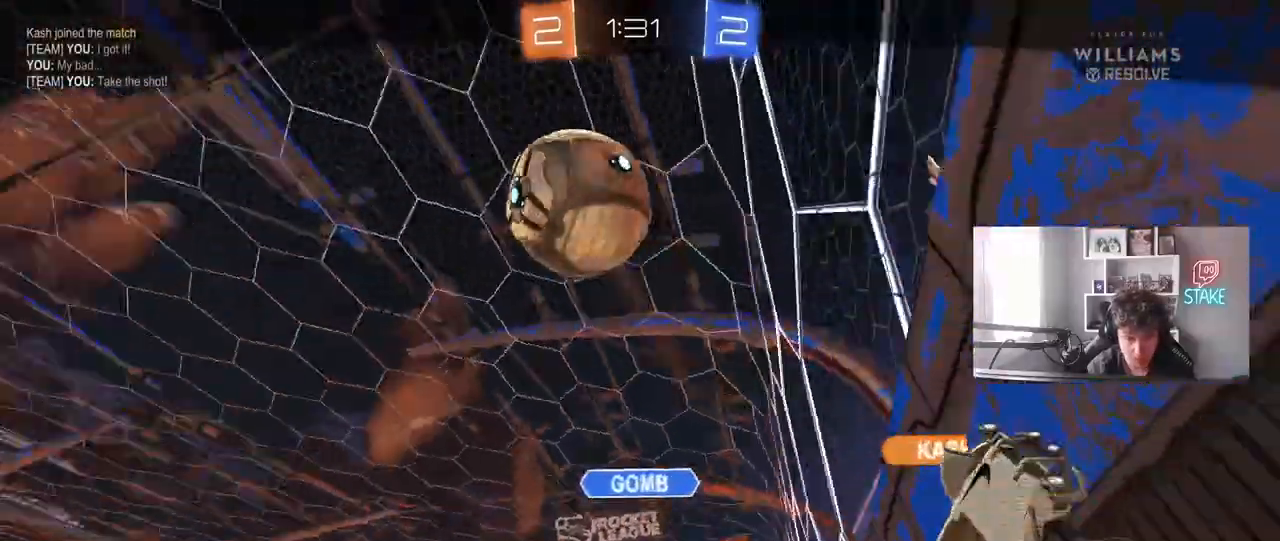
{"keys": [], "mouse": ["right"], "mouse_move": "still", "events": [[117, "mouse_right", "down"], [350, "mouse_right", "up"], [400, "mouse_right", "down"]]}
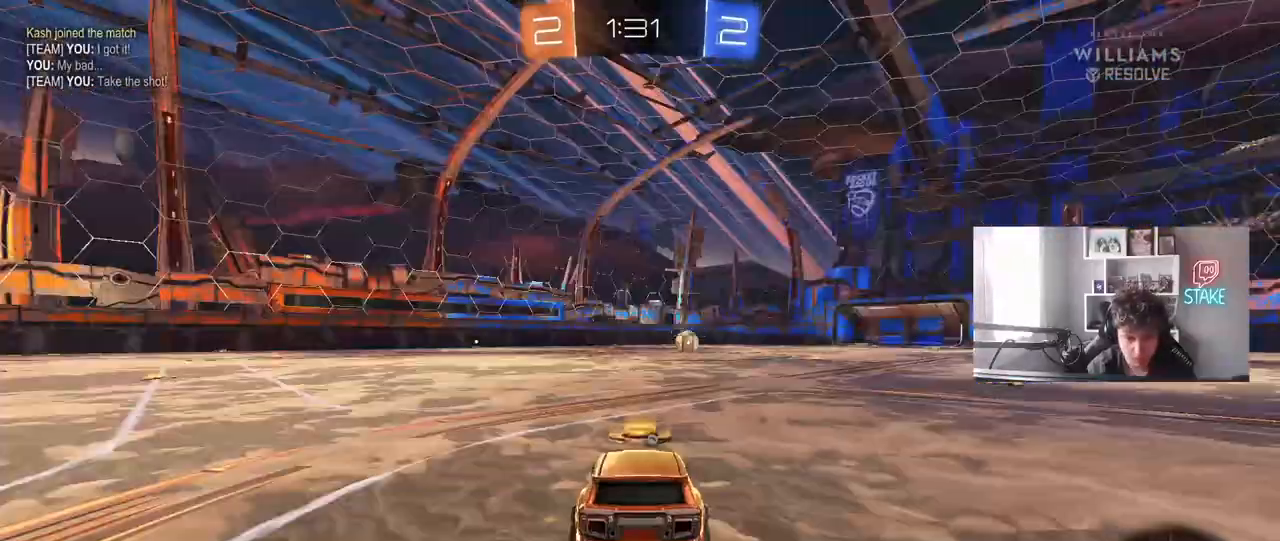
{"keys": [], "mouse": [], "mouse_move": "still", "events": [[133, "mouse_right", "up"], [233, "mouse_right", "down"], [417, "mouse_right", "up"]]}
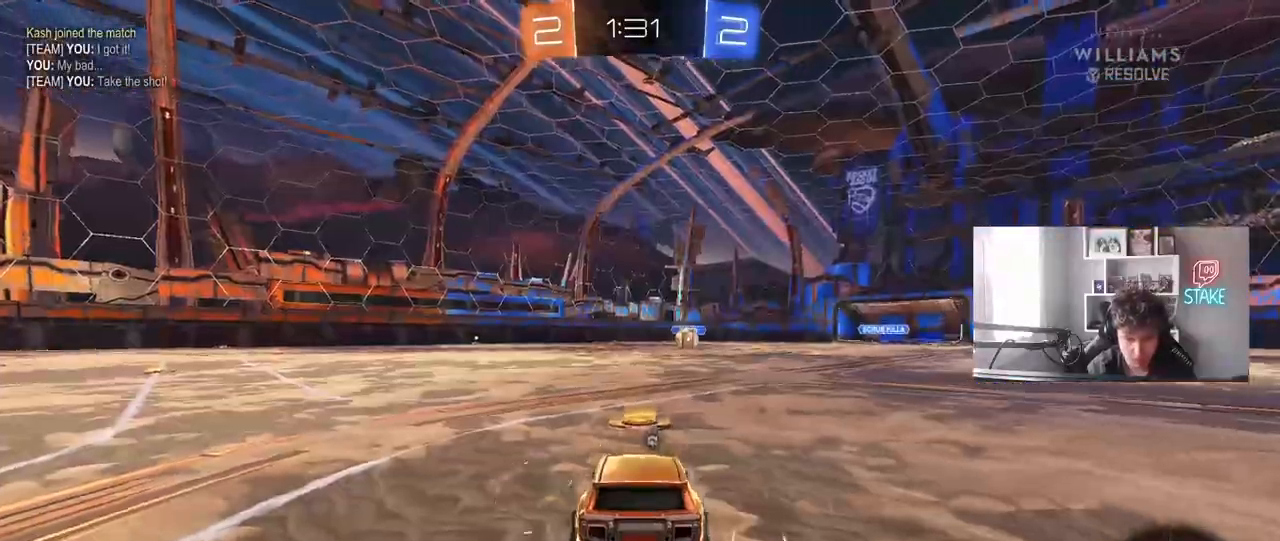
{"keys": ["tab"], "mouse": [], "mouse_move": "still", "events": [[50, "tab", "down"]]}
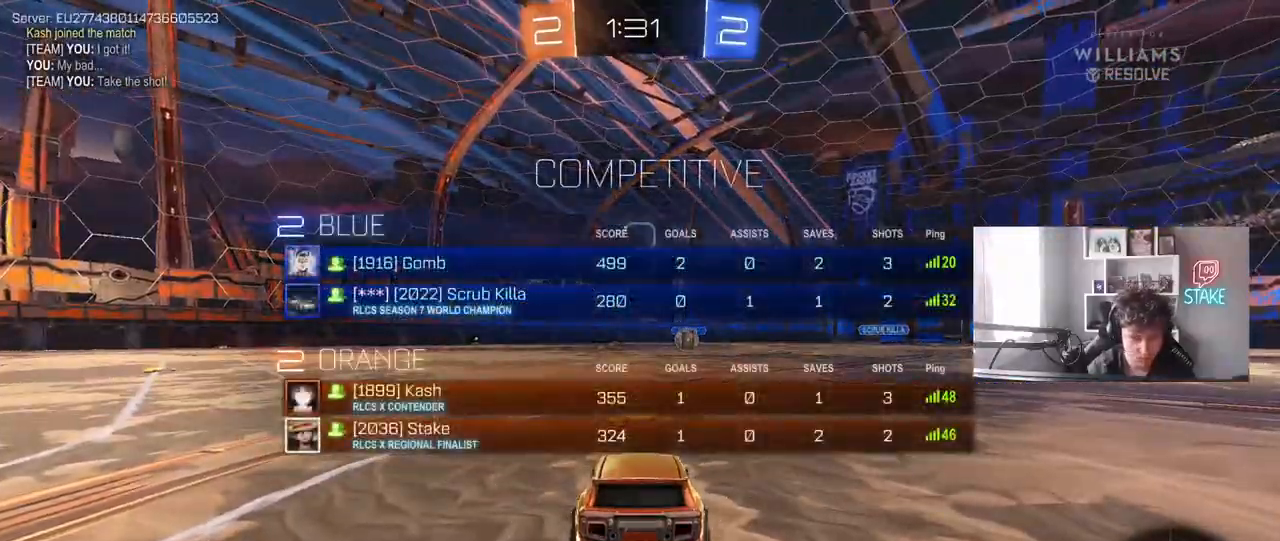
{"keys": [], "mouse": [], "mouse_move": "still", "events": [[217, "tab", "up"]]}
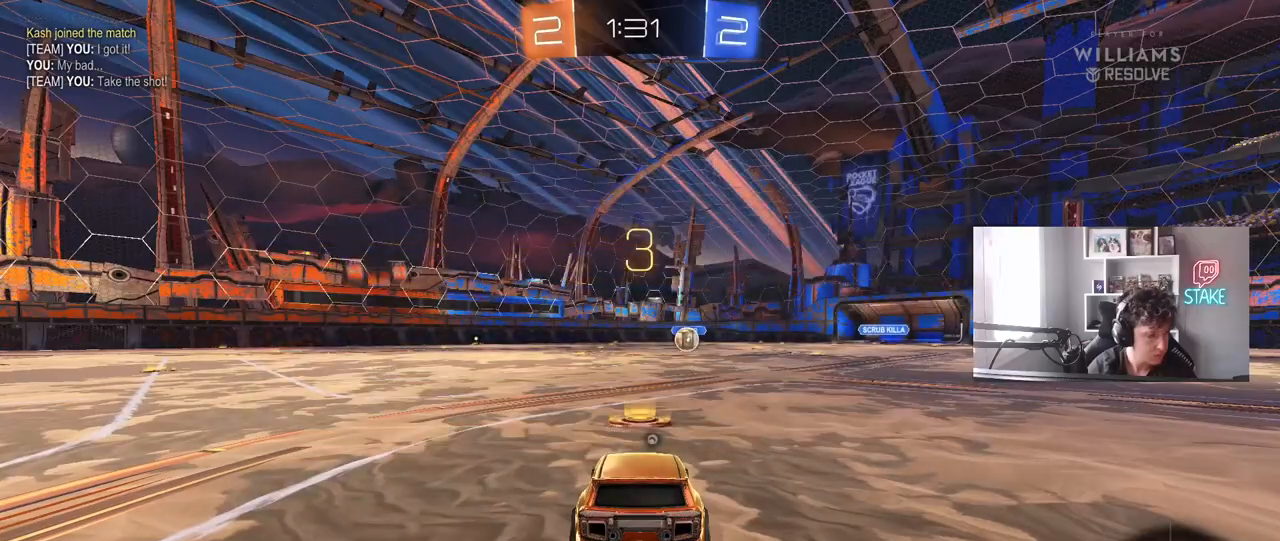
{"keys": ["tab", "w"], "mouse": [], "mouse_move": "still", "events": [[33, "tab", "down"], [317, "w", "down"]]}
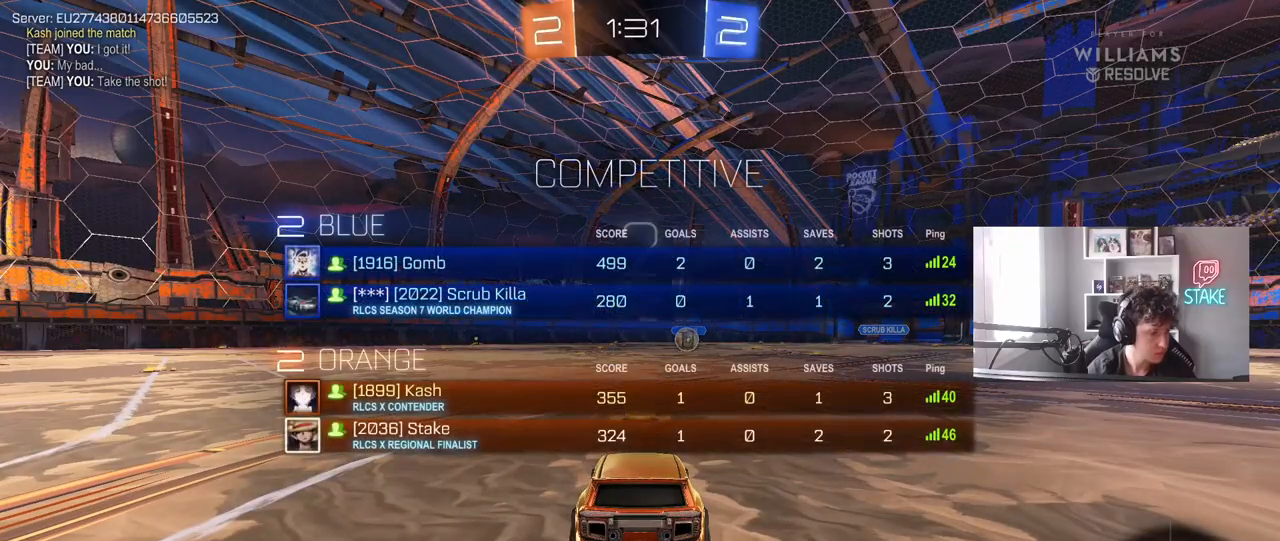
{"keys": ["w"], "mouse": ["left"], "mouse_move": "up-left"}
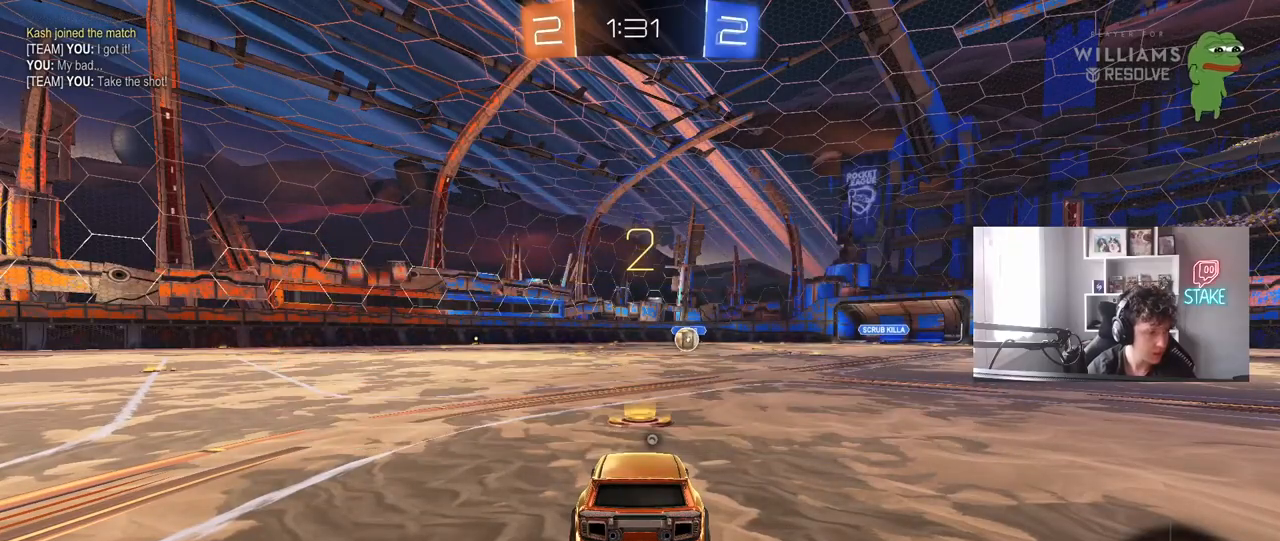
{"keys": ["w"], "mouse": ["left"], "mouse_move": "down-right", "events": []}
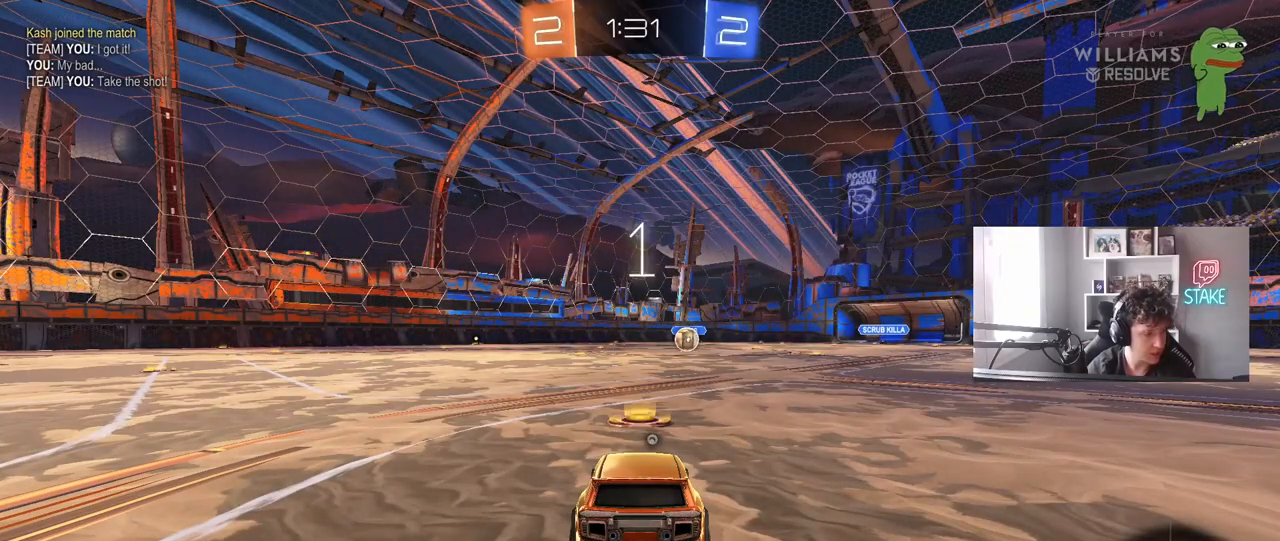
{"keys": ["w"], "mouse": ["left"], "mouse_move": "left", "events": []}
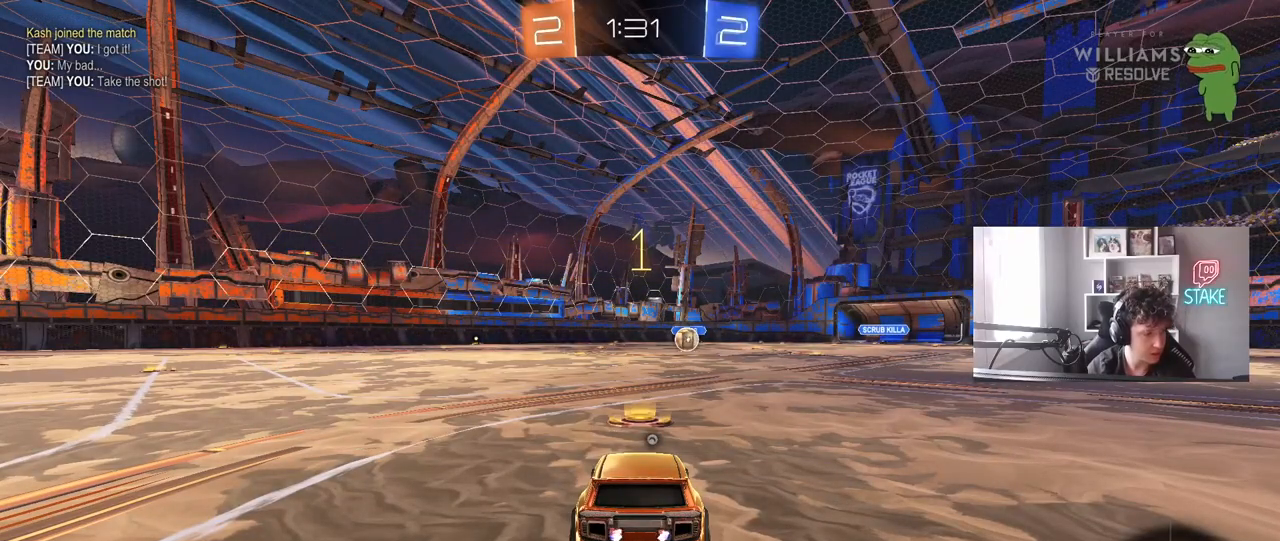
{"keys": ["w"], "mouse": ["left"], "mouse_move": "still", "events": []}
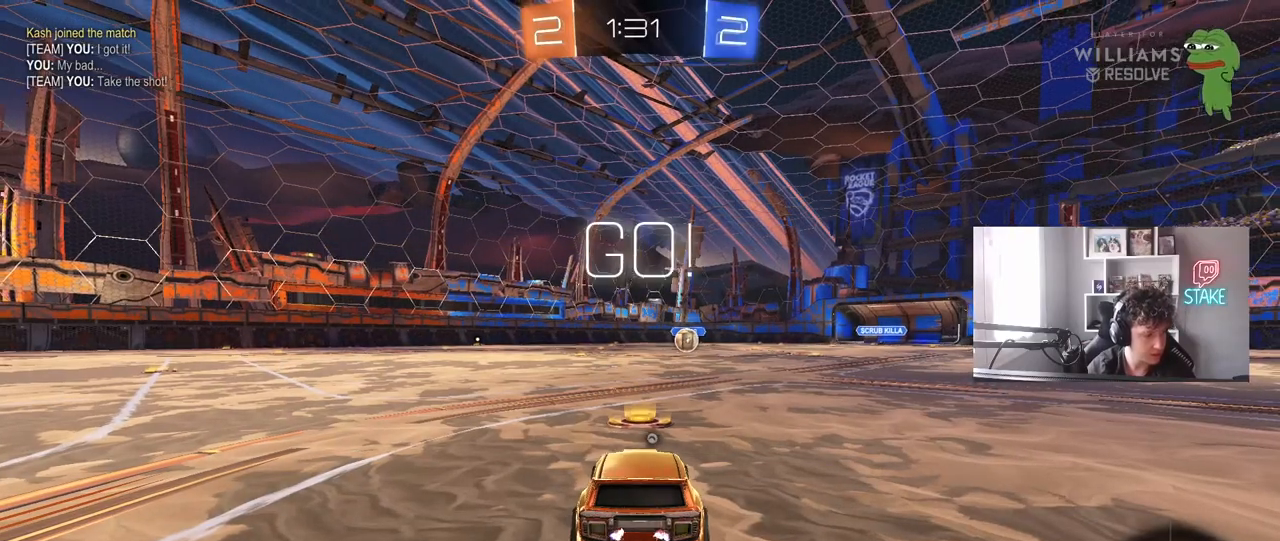
{"keys": ["a", "s", "shift"], "mouse": ["left", "right"], "mouse_move": "still", "events": [[250, "d", "down"], [300, "mouse_right", "down"], [400, "d", "up"], [400, "mouse_right", "up"], [450, "a", "down"], [450, "mouse_right", "down"], [450, "shift", "down"], [483, "s", "down"], [483, "w", "up"]]}
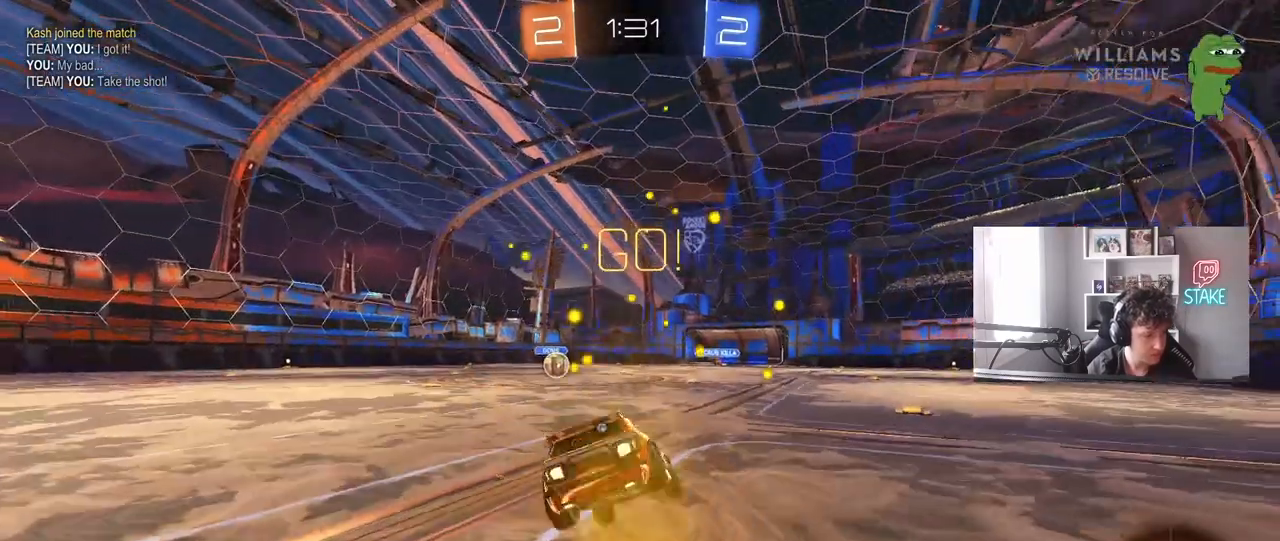
{"keys": ["a", "shift"], "mouse": ["left"], "mouse_move": "still", "events": [[83, "mouse_right", "up"], [133, "space", "down"], [317, "space", "up"], [417, "s", "up"]]}